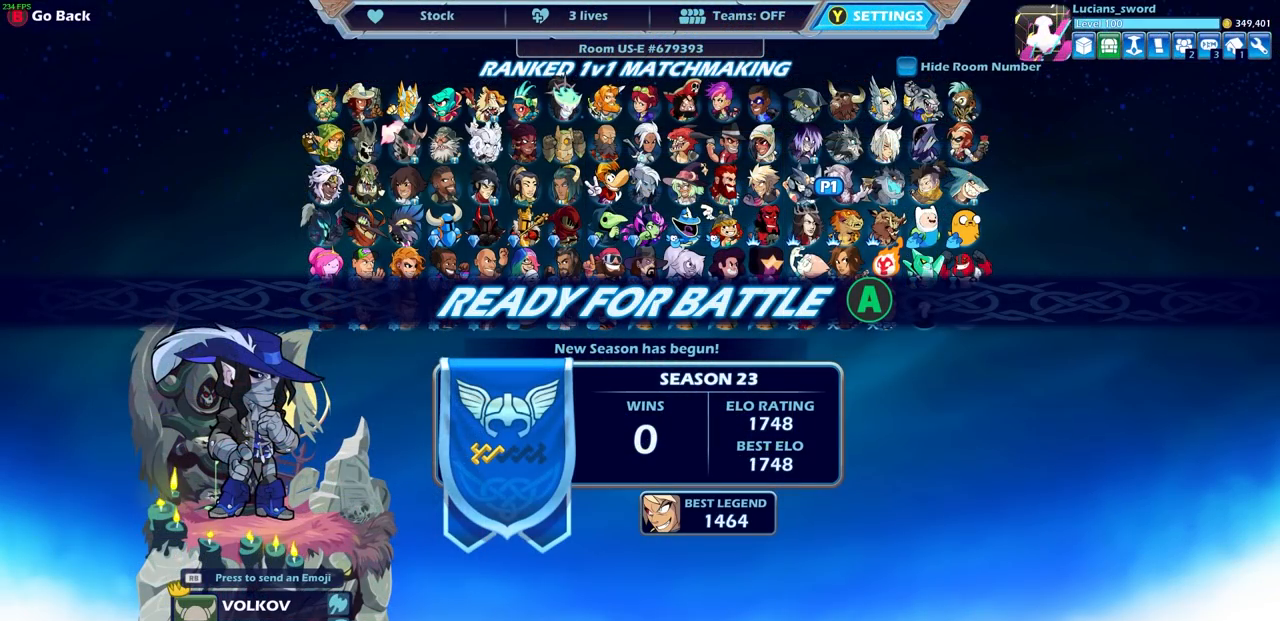
Gameplay with a controller (PlayStation layout); each line is a JSON object with the inputs held at the frame after it. "events" lists button and stick changes between this image and that frame as [ms after this image, input, new state], when the widget could be followed in between.
{"buttons": [], "left_stick": "center", "right_stick": "center", "events": [[333, "CROSS", "down"], [467, "CROSS", "up"]]}
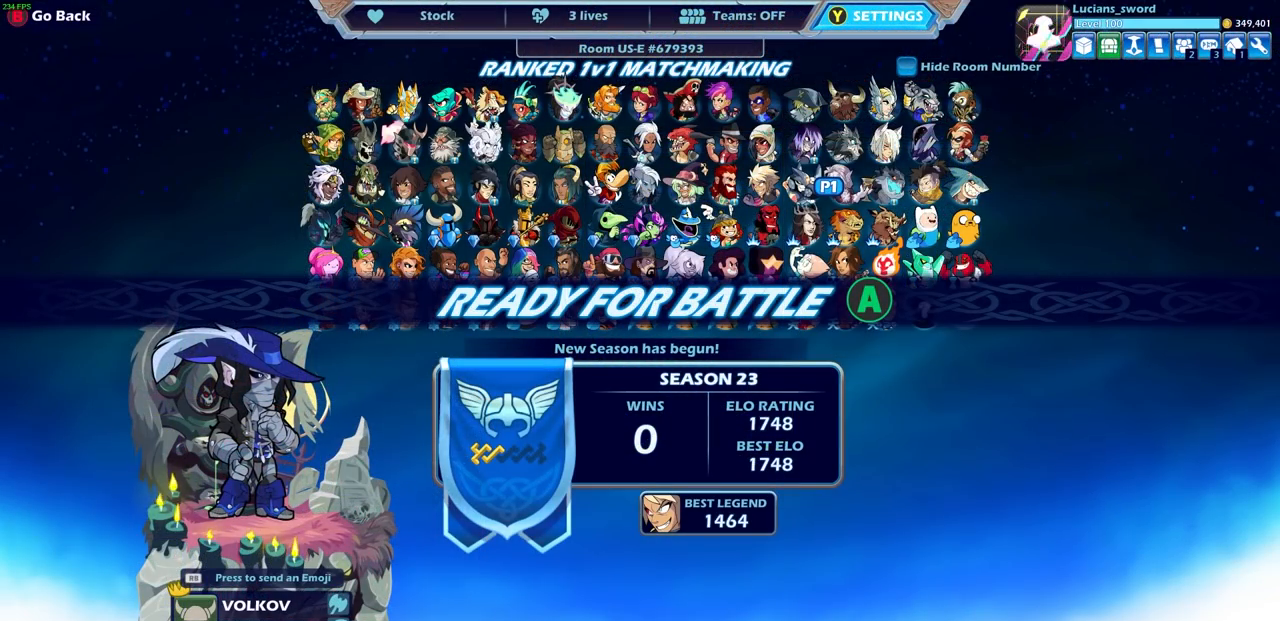
{"buttons": [], "left_stick": "center", "right_stick": "center", "events": []}
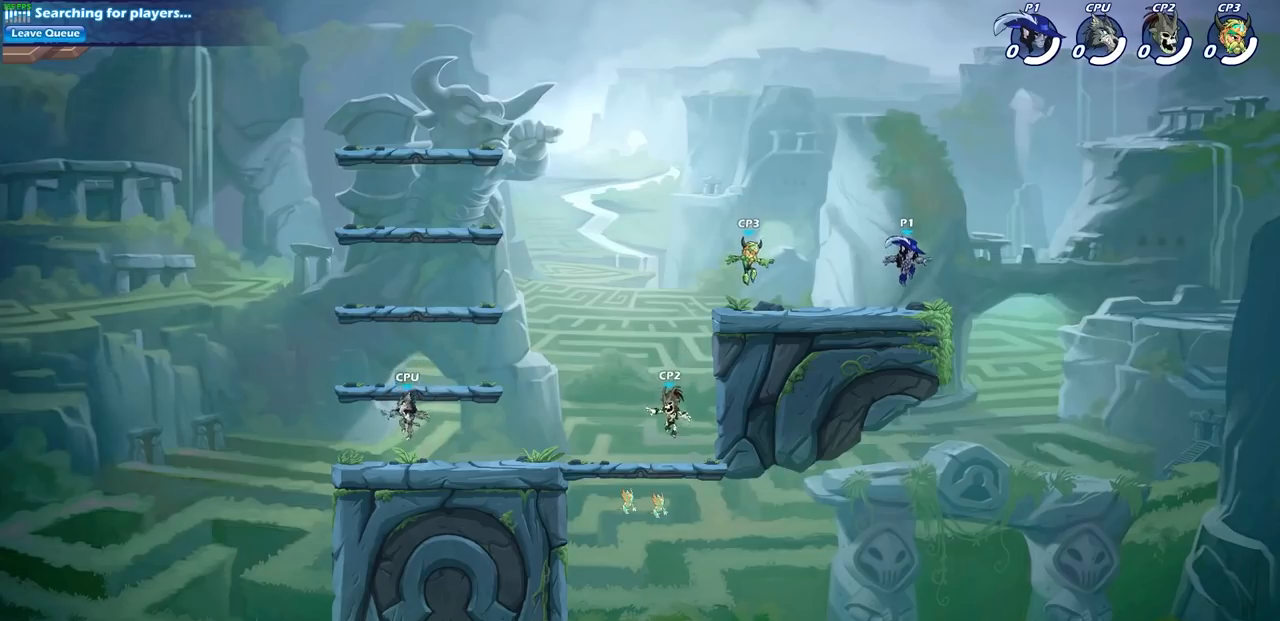
{"buttons": ["CROSS", "R1", "R2"], "left_stick": "left", "right_stick": "center", "events": [[183, "left_stick", "left"], [350, "R2", "down"], [367, "R1", "down"], [417, "CROSS", "down"]]}
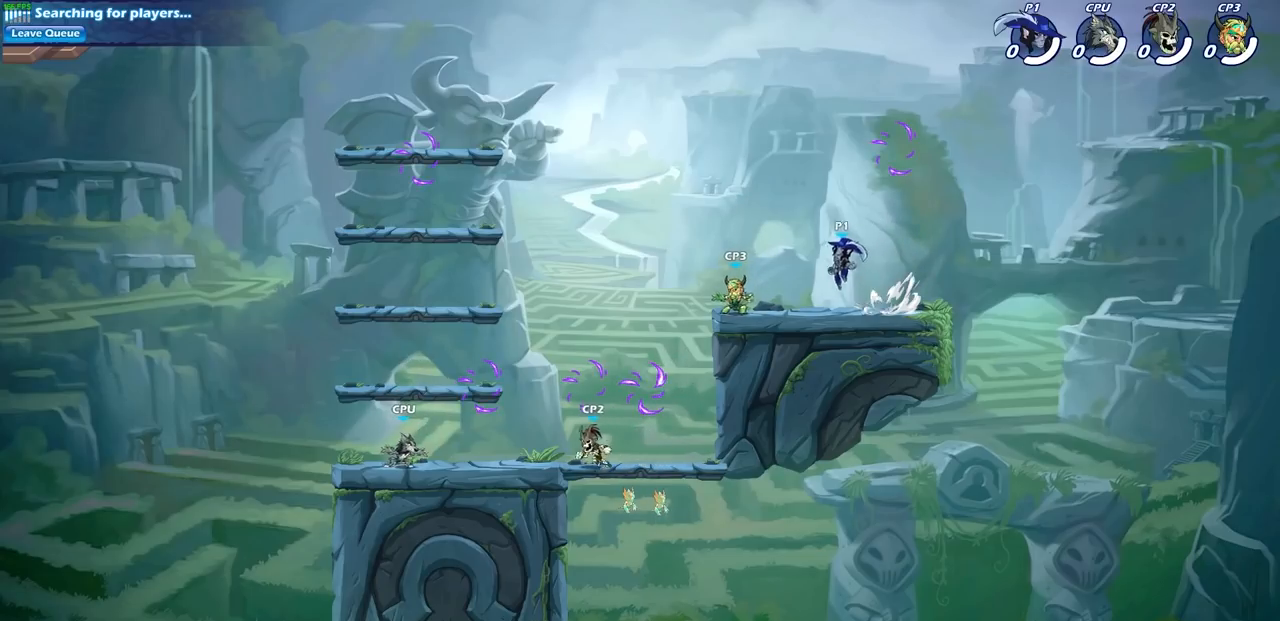
{"buttons": [], "left_stick": "right", "right_stick": "center", "events": [[33, "R1", "up"], [50, "R2", "up"], [50, "left_stick", "center"], [67, "CROSS", "up"], [150, "CROSS", "down"], [250, "left_stick", "right"], [283, "CROSS", "up"]]}
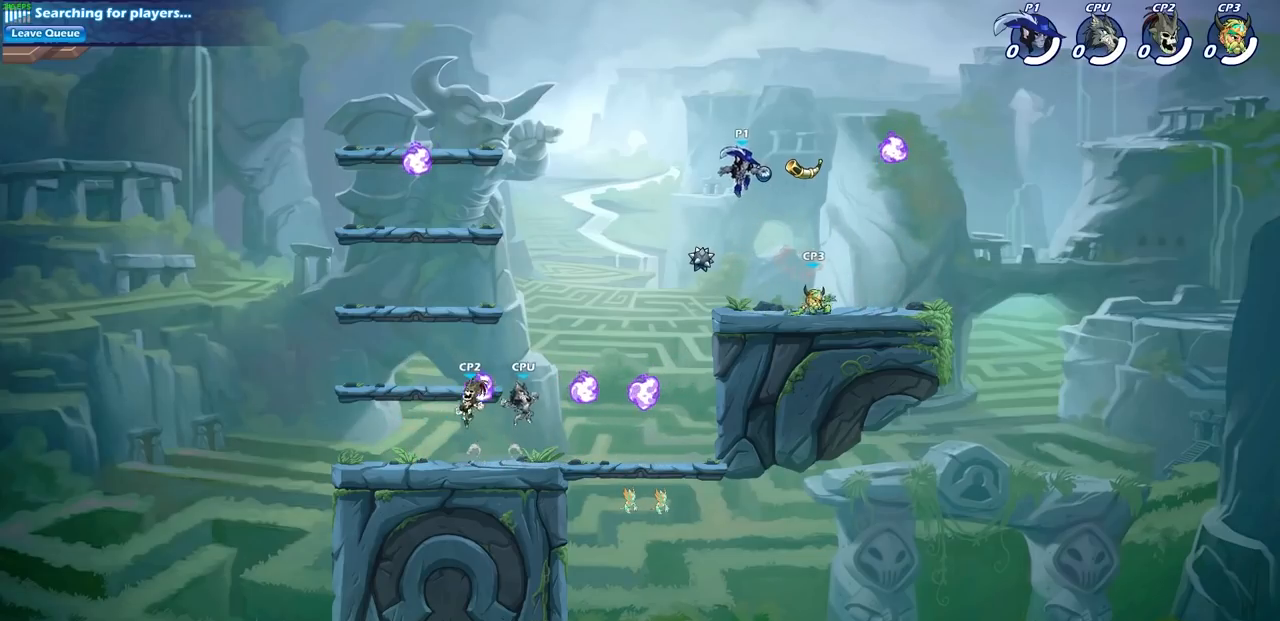
{"buttons": [], "left_stick": "right", "right_stick": "center", "events": [[283, "left_stick", "down-right"], [500, "left_stick", "right"]]}
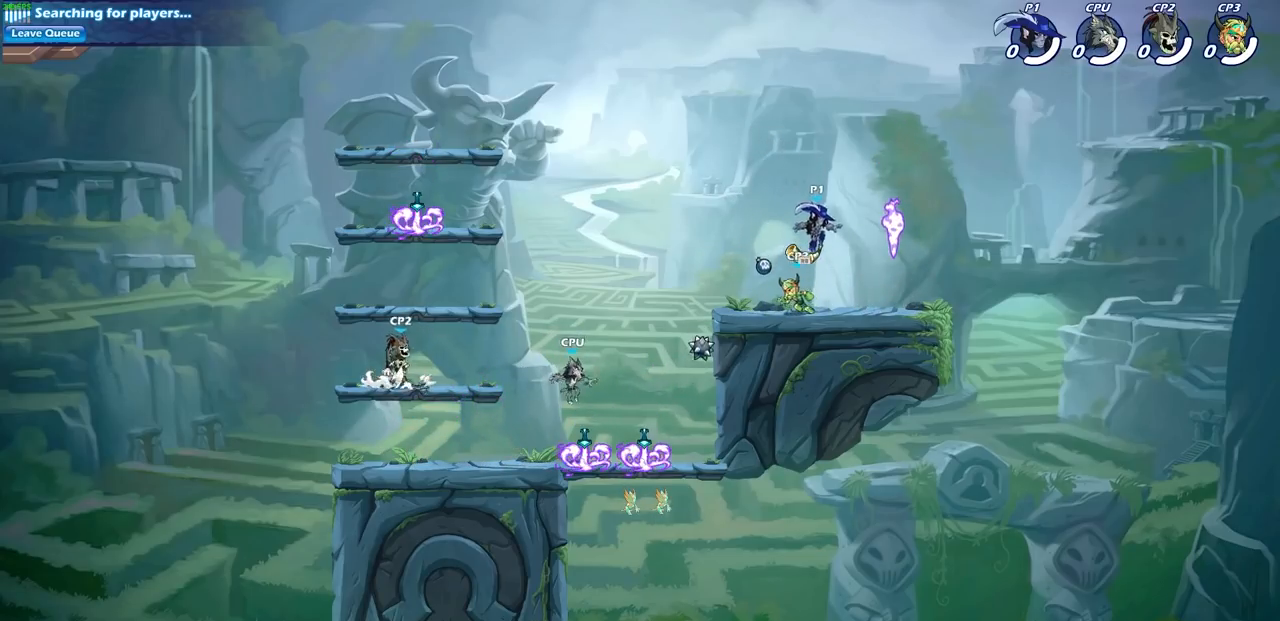
{"buttons": [], "left_stick": "left", "right_stick": "center", "events": [[300, "R1", "down"], [433, "R1", "up"], [433, "left_stick", "left"]]}
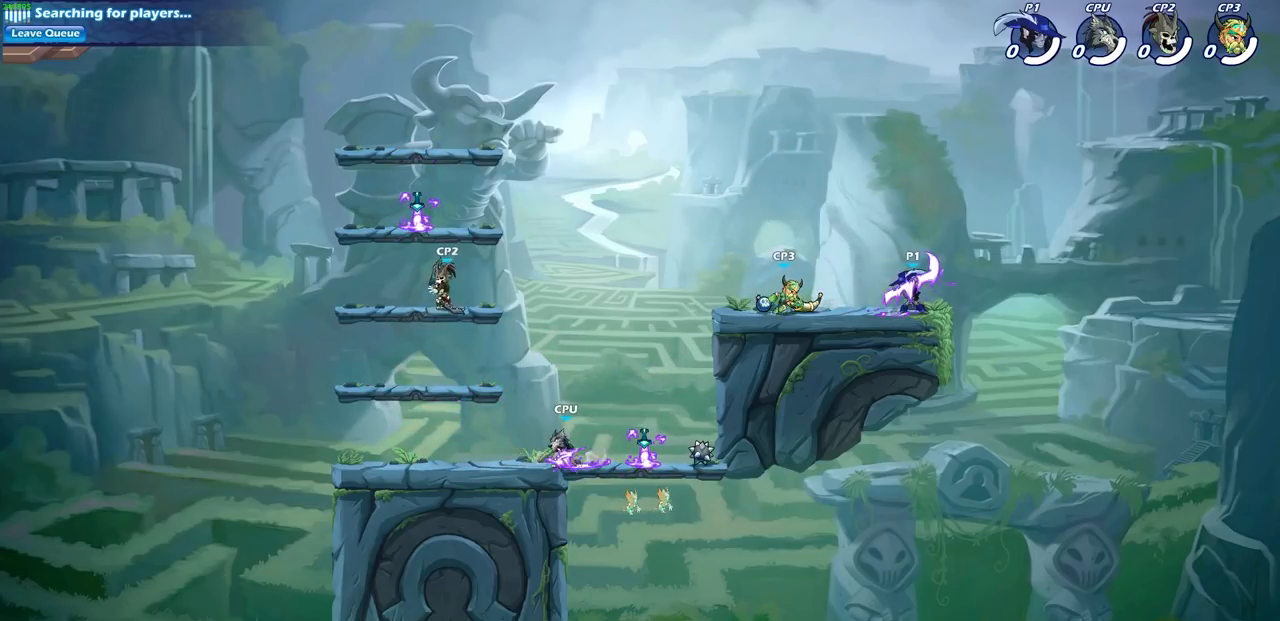
{"buttons": [], "left_stick": "center", "right_stick": "center", "events": [[133, "left_stick", "center"], [150, "SQUARE", "down"], [183, "SQUARE", "up"]]}
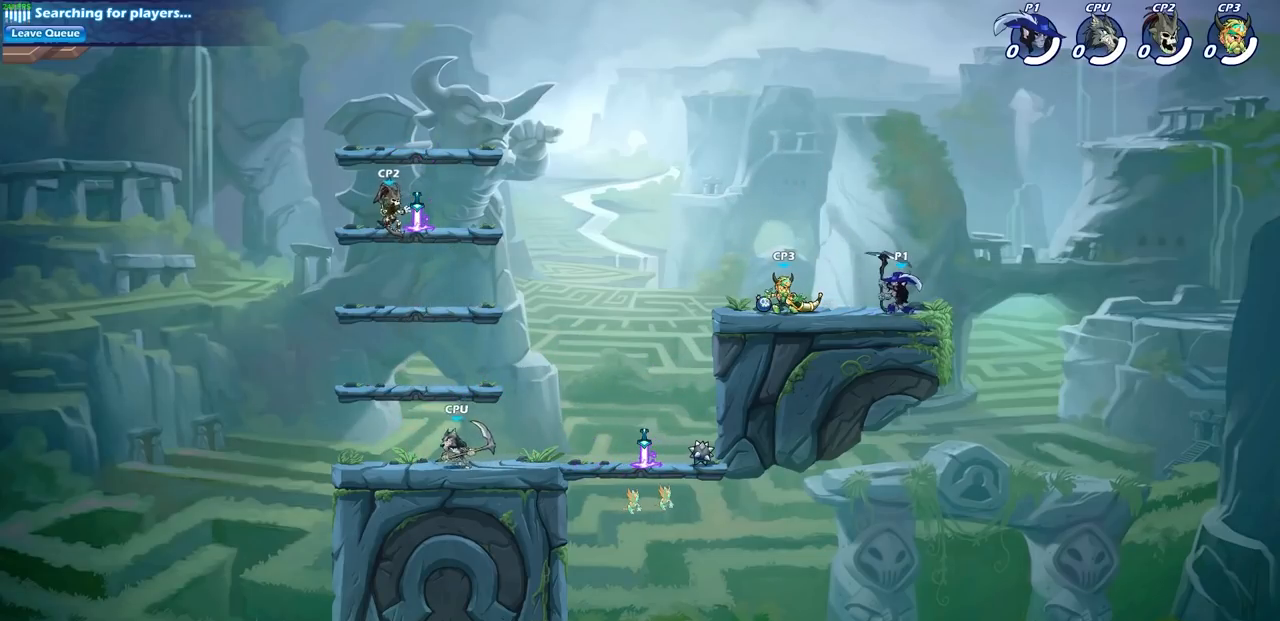
{"buttons": [], "left_stick": "left", "right_stick": "center", "events": [[233, "left_stick", "left"], [317, "R1", "down"], [317, "R2", "down"], [350, "SQUARE", "down"], [450, "SQUARE", "up"], [467, "R1", "up"], [467, "R2", "up"]]}
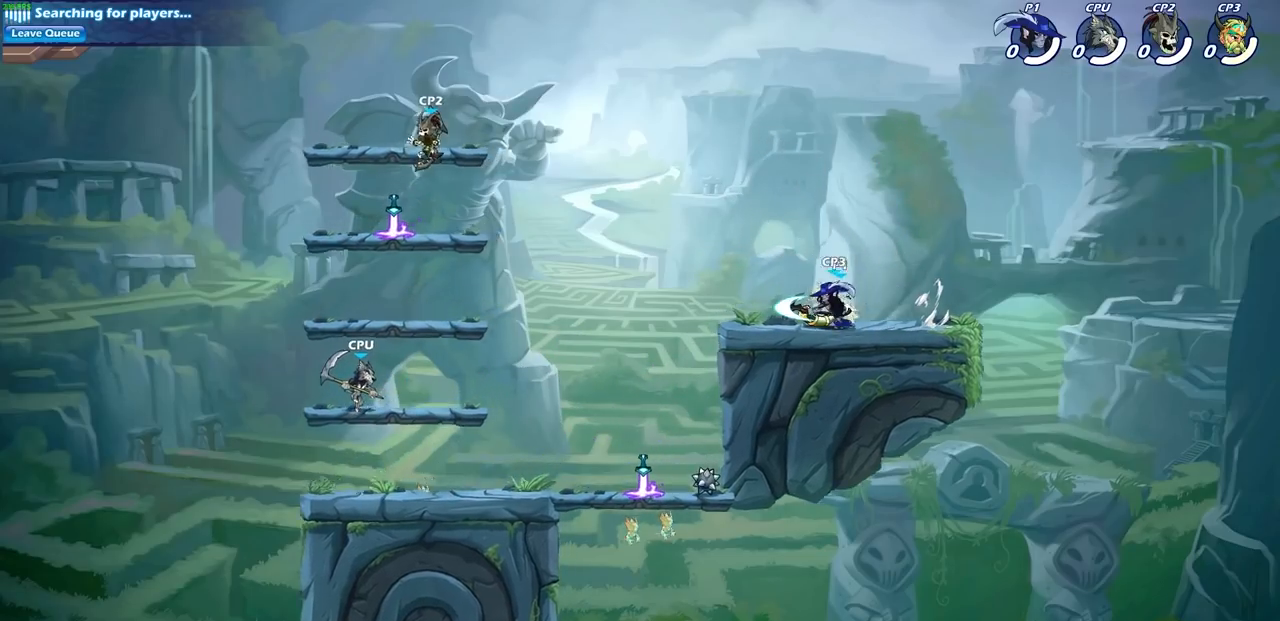
{"buttons": ["SQUARE"], "left_stick": "down-left", "right_stick": "center", "events": [[350, "left_stick", "down-left"], [483, "SQUARE", "down"]]}
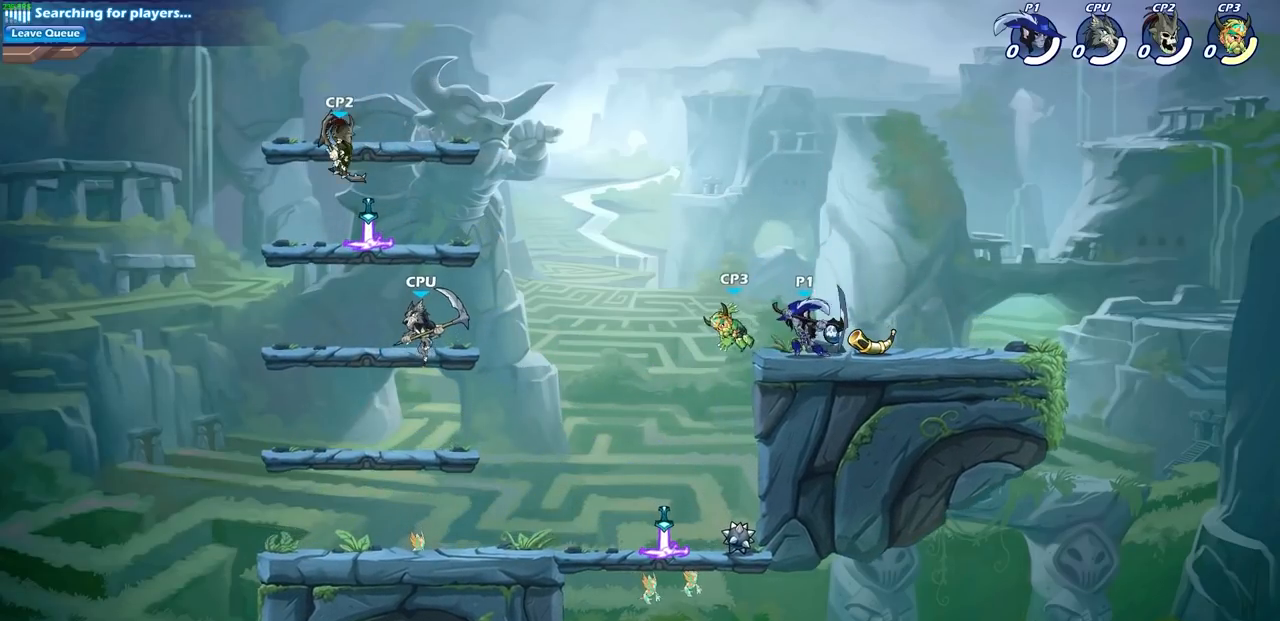
{"buttons": [], "left_stick": "center", "right_stick": "center", "events": [[50, "left_stick", "center"], [67, "SQUARE", "up"]]}
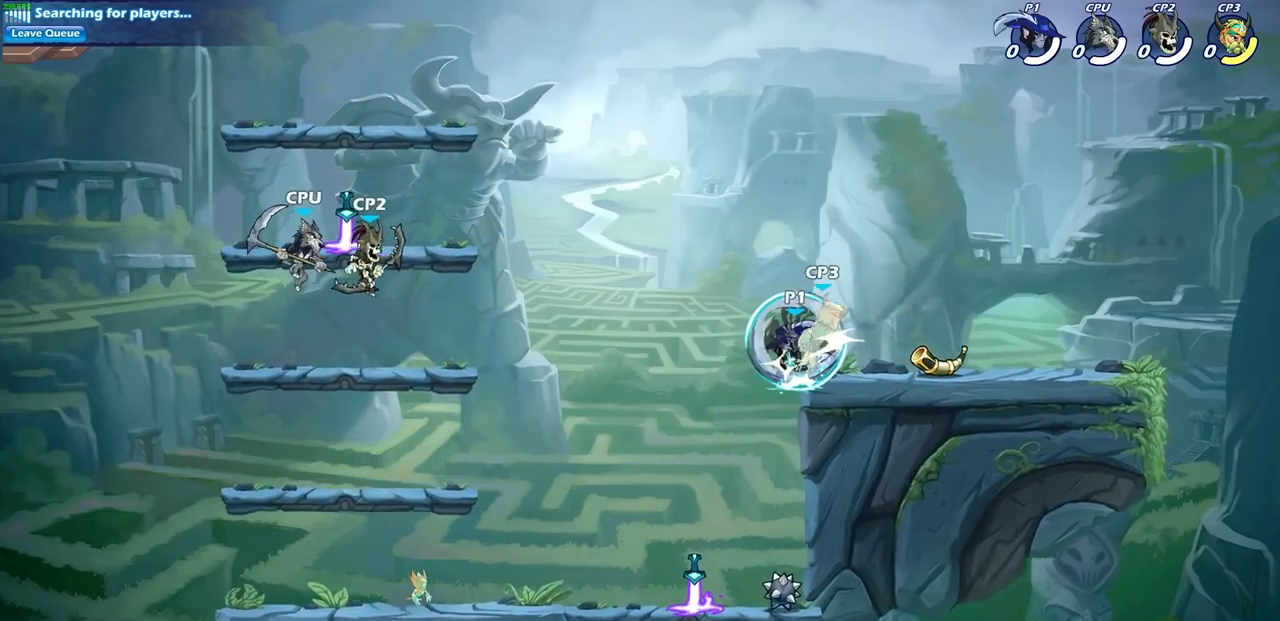
{"buttons": [], "left_stick": "right", "right_stick": "center", "events": [[283, "CROSS", "down"], [283, "left_stick", "right"], [333, "SQUARE", "down"], [400, "CROSS", "up"], [450, "SQUARE", "up"]]}
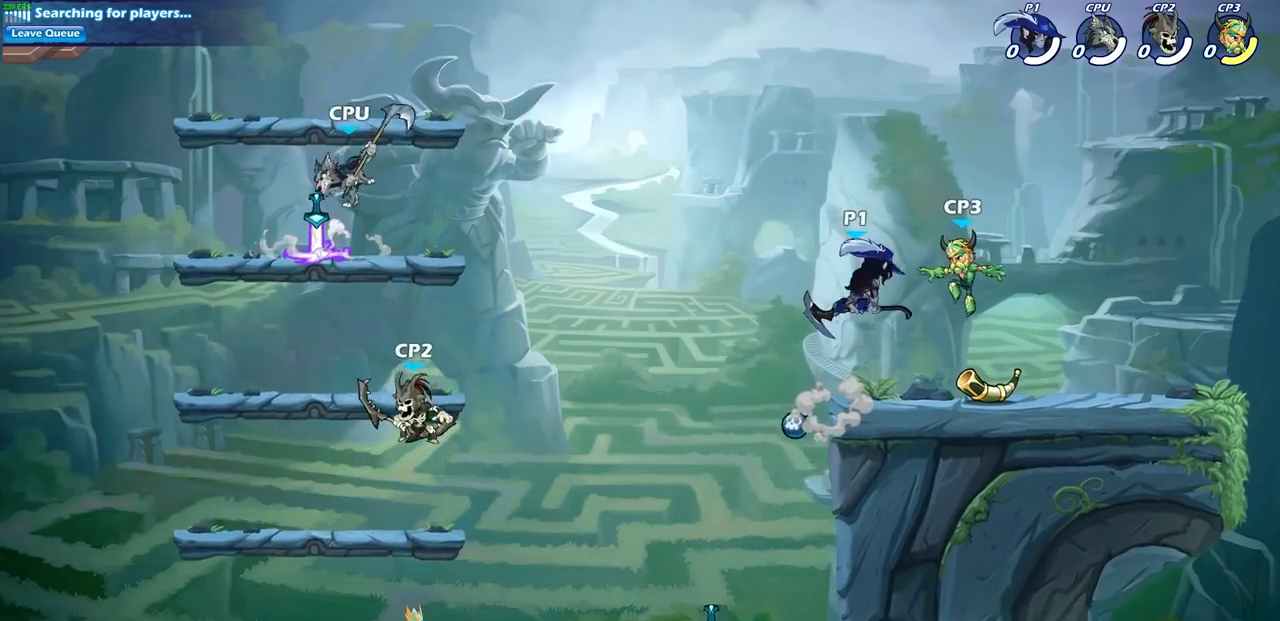
{"buttons": [], "left_stick": "down-right", "right_stick": "center", "events": [[317, "R2", "down"], [333, "R1", "down"], [350, "left_stick", "down-right"], [383, "SQUARE", "down"], [450, "R1", "up"], [450, "R2", "up"], [483, "SQUARE", "up"]]}
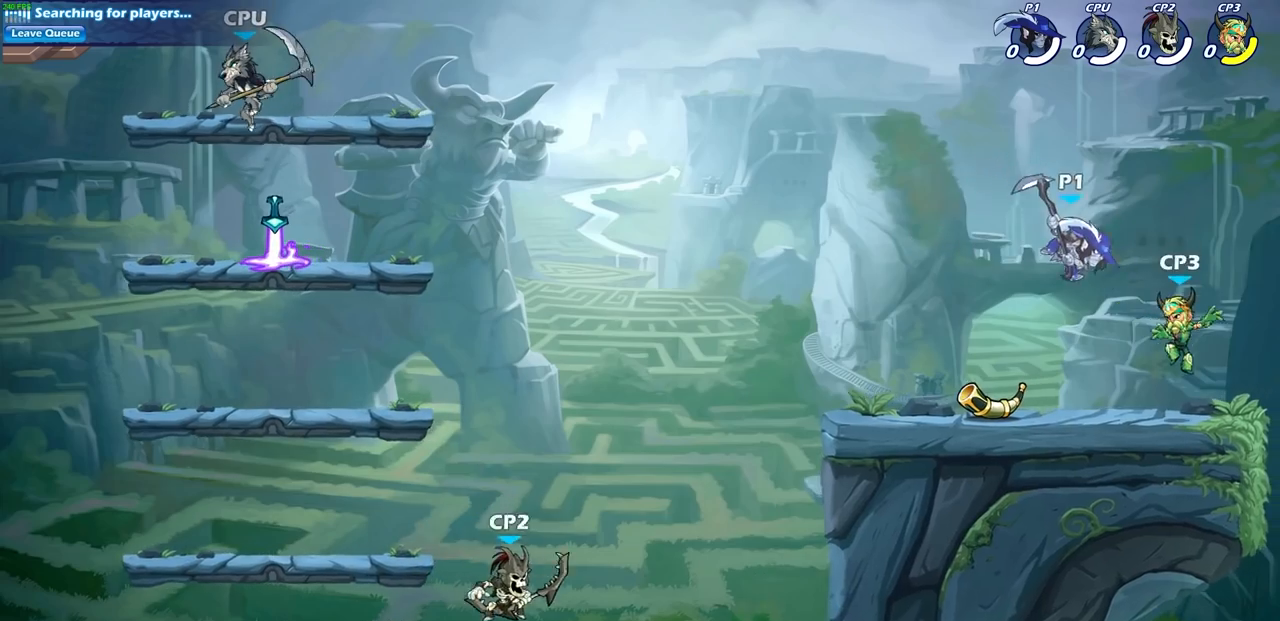
{"buttons": [], "left_stick": "right", "right_stick": "center", "events": [[133, "left_stick", "right"]]}
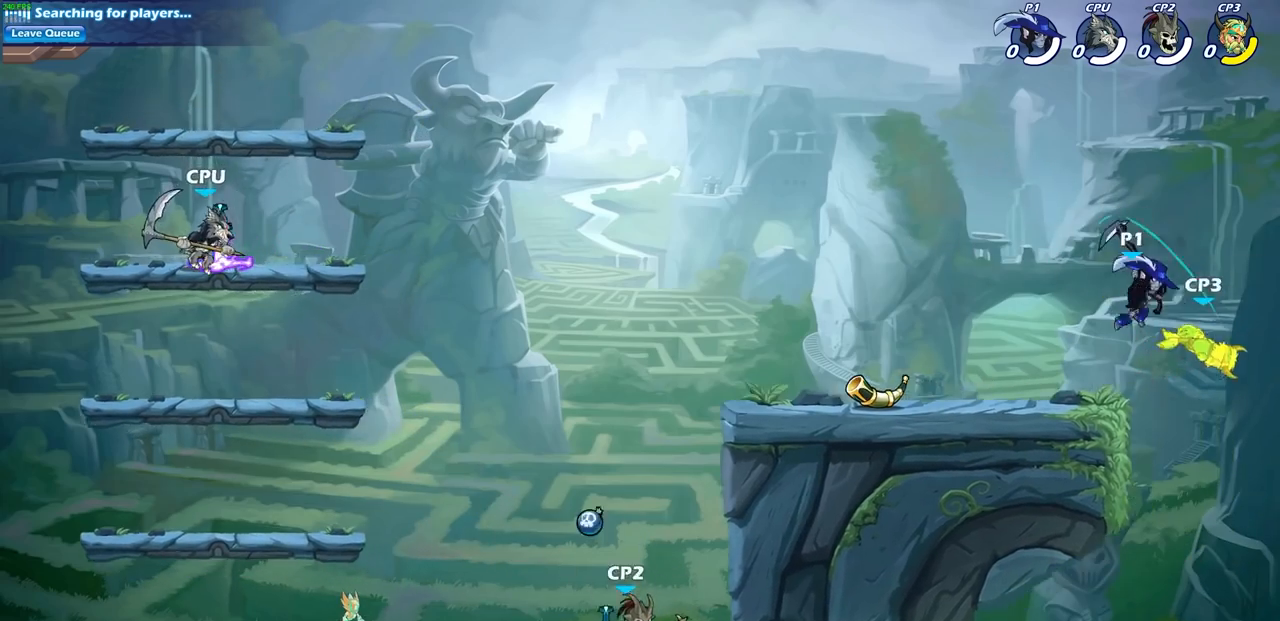
{"buttons": ["CROSS"], "left_stick": "left", "right_stick": "center", "events": [[217, "left_stick", "left"], [367, "CROSS", "down"]]}
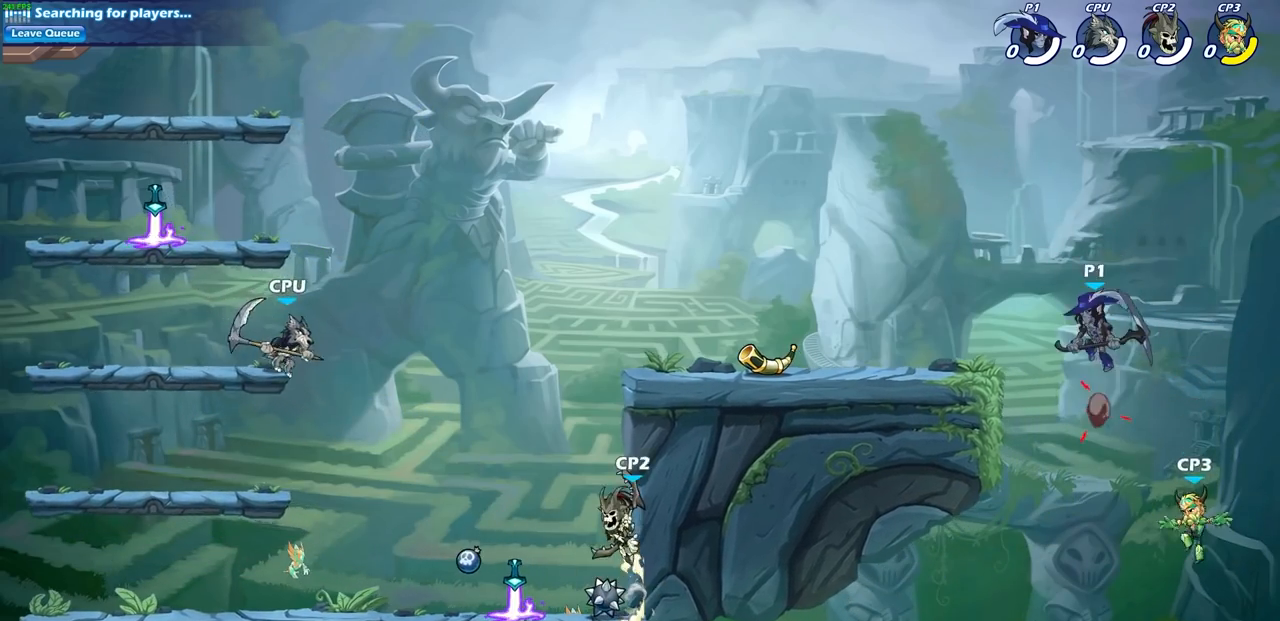
{"buttons": [], "left_stick": "down-left", "right_stick": "center", "events": [[100, "CROSS", "up"], [250, "left_stick", "down-left"]]}
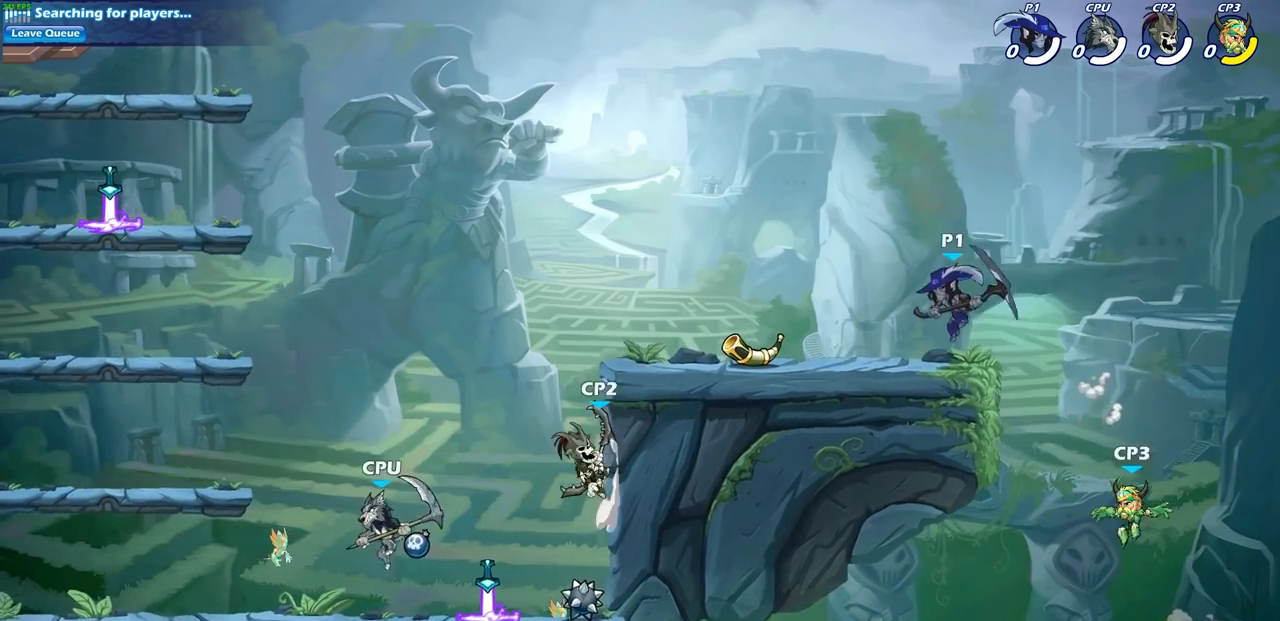
{"buttons": ["SQUARE"], "left_stick": "center", "right_stick": "center", "events": [[183, "left_stick", "right"], [400, "left_stick", "center"], [433, "SQUARE", "down"]]}
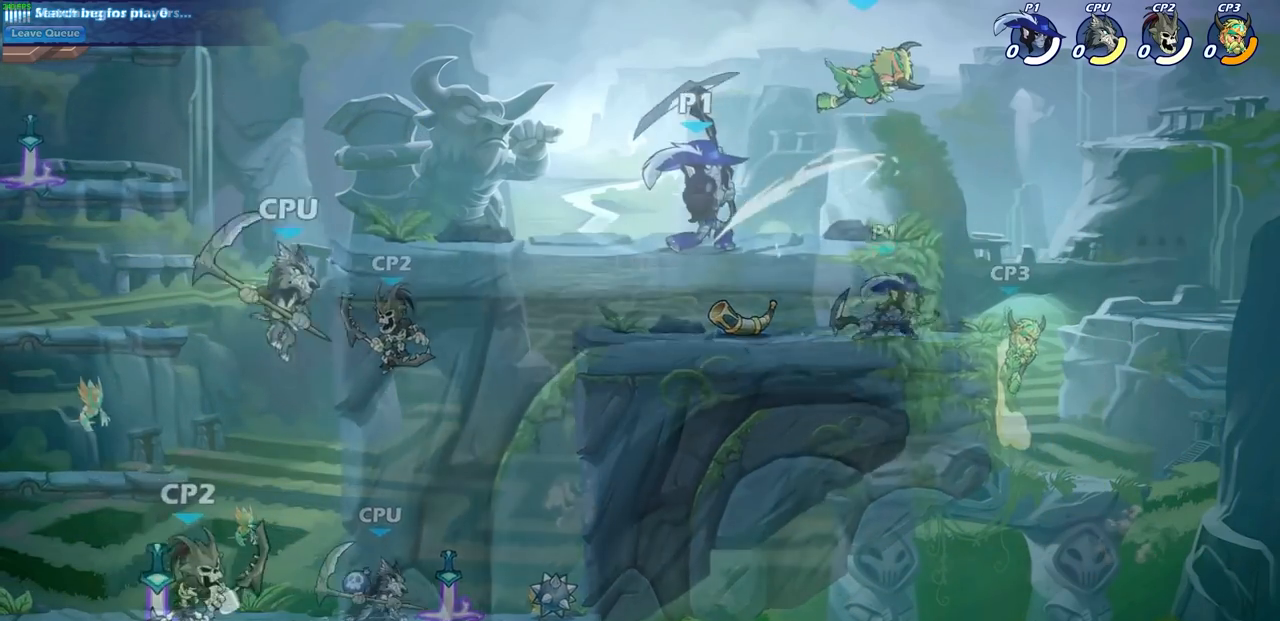
{"buttons": [], "left_stick": "center", "right_stick": "center", "events": [[33, "SQUARE", "up"], [33, "left_stick", "right"], [50, "CROSS", "down"], [83, "SQUARE", "down"], [133, "CROSS", "up"], [150, "SQUARE", "up"], [167, "left_stick", "center"]]}
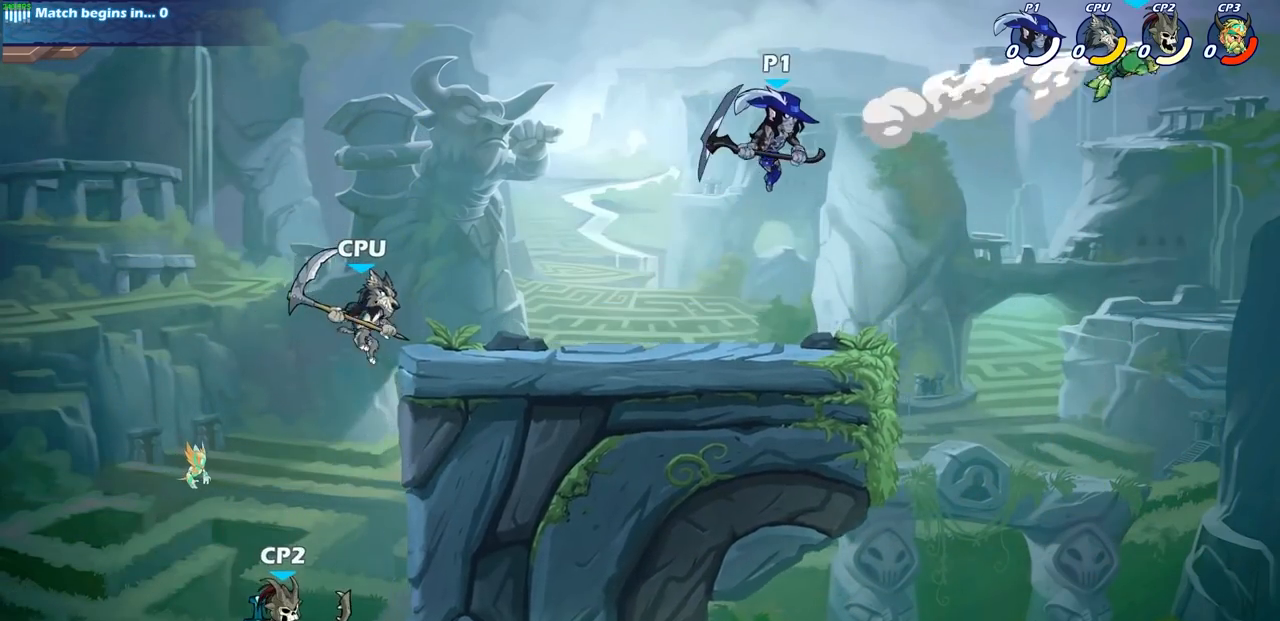
{"buttons": [], "left_stick": "right", "right_stick": "center", "events": [[483, "left_stick", "right"]]}
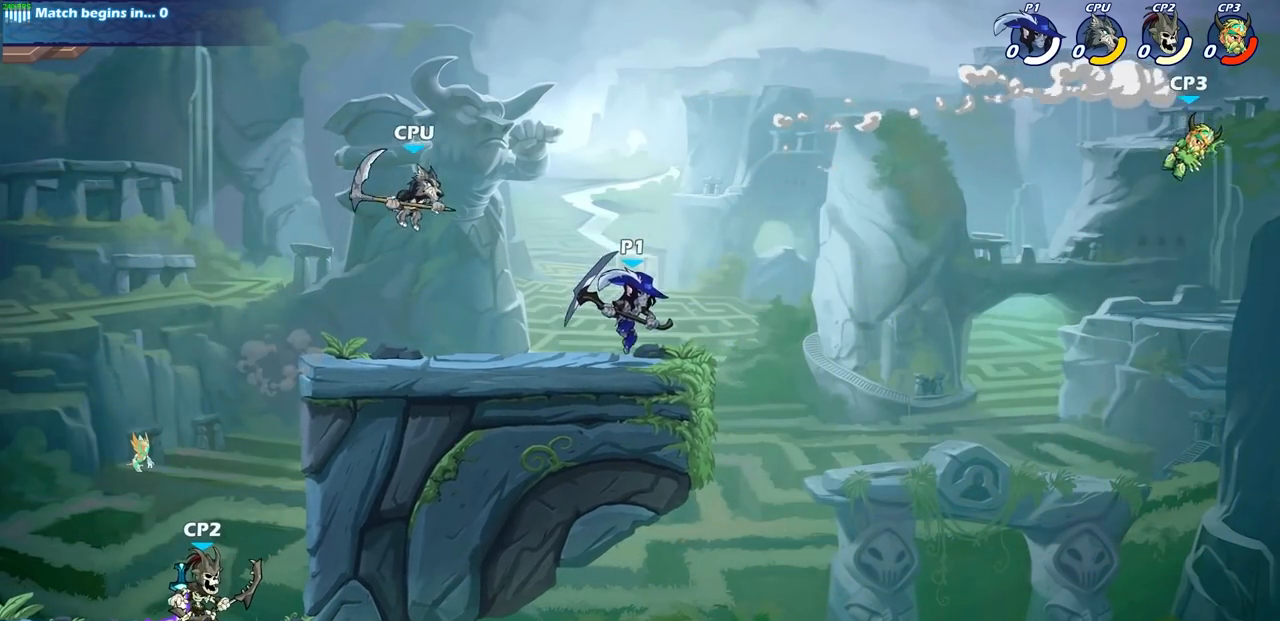
{"buttons": ["CIRCLE"], "left_stick": "right", "right_stick": "center", "events": [[117, "R1", "down"], [117, "R2", "down"], [150, "CIRCLE", "down"], [283, "R1", "up"], [283, "R2", "up"]]}
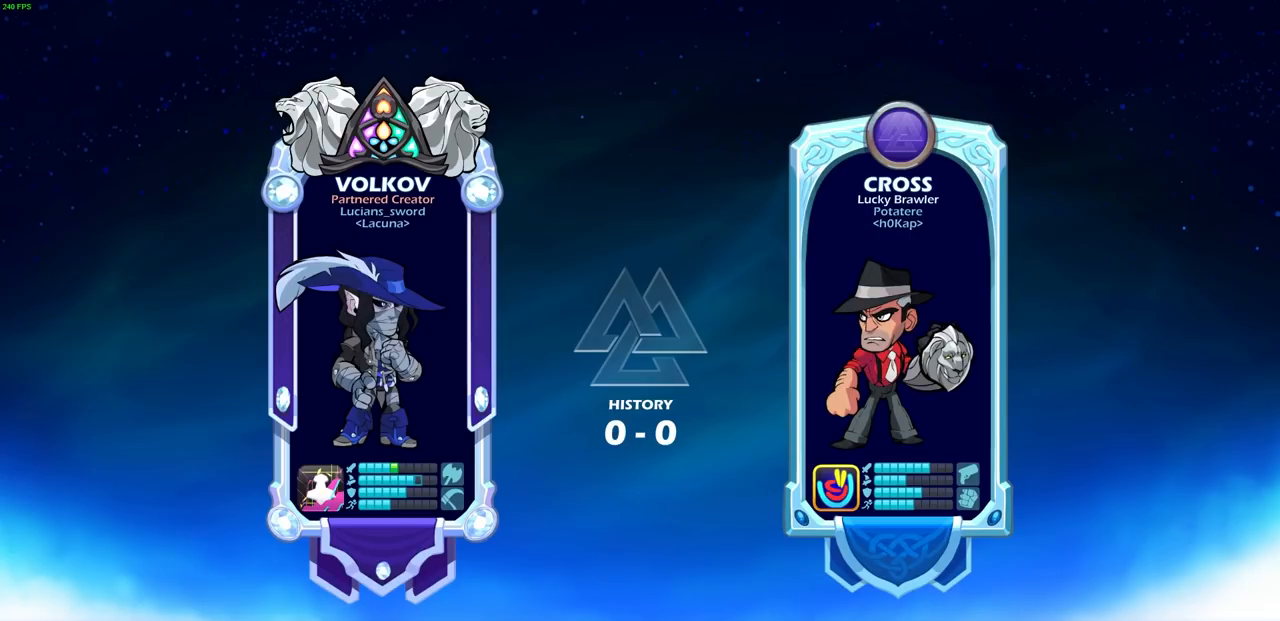
{"buttons": [], "left_stick": "center", "right_stick": "center", "events": [[100, "CIRCLE", "up"], [150, "left_stick", "center"]]}